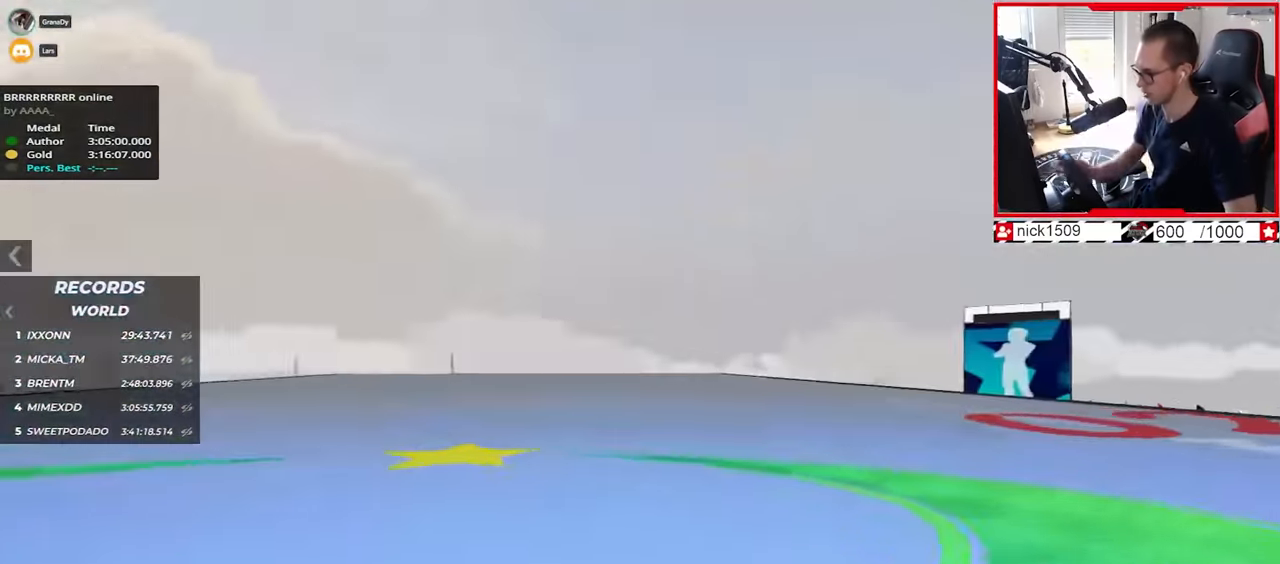
Gameplay with keyboard; each line is a JSON object with the keys held at the frame after it. "events" lists presses ("down") and releases ("up") of "down", "left", "right" and "up" between this image and that frame as [ms after this image, input, new state], when the widget could be followed in between. No other keys are recorded. Mouse input is not recorded.
{"keys": ["right", "up"], "events": [[400, "right", "down"]]}
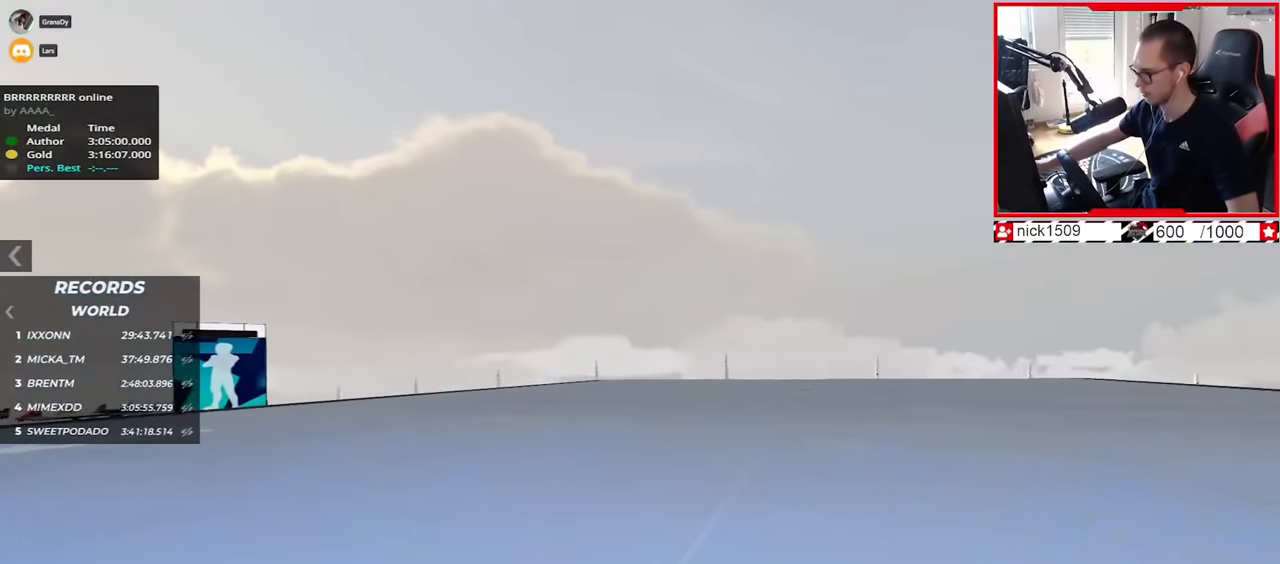
{"keys": ["left", "up"], "events": [[300, "right", "up"], [450, "left", "down"]]}
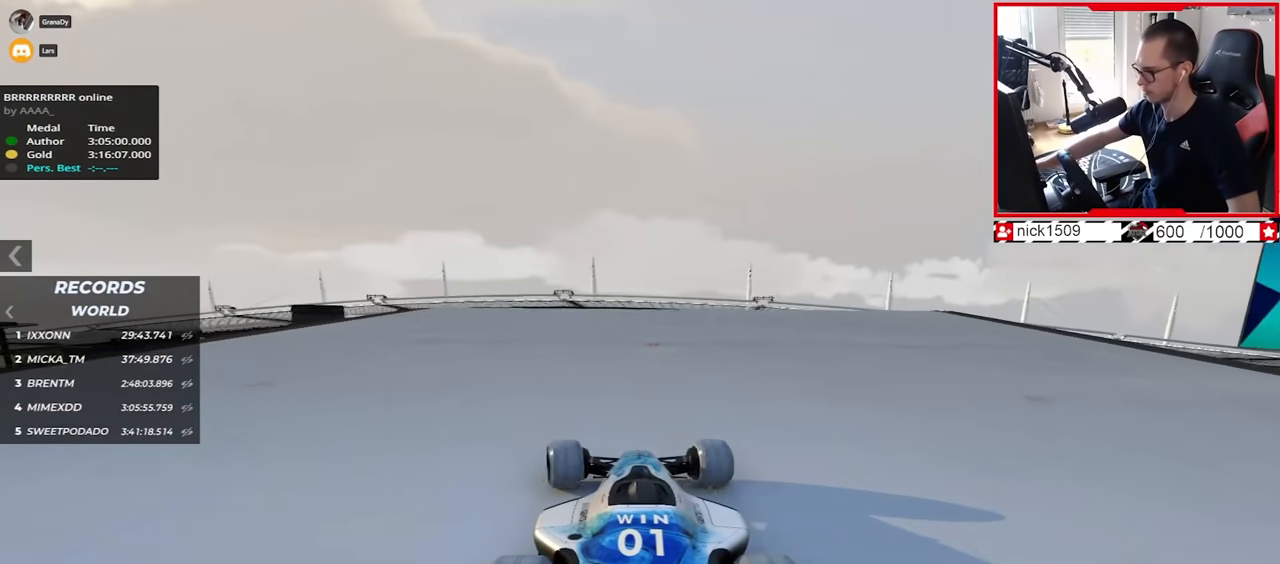
{"keys": ["up"], "events": [[100, "left", "up"]]}
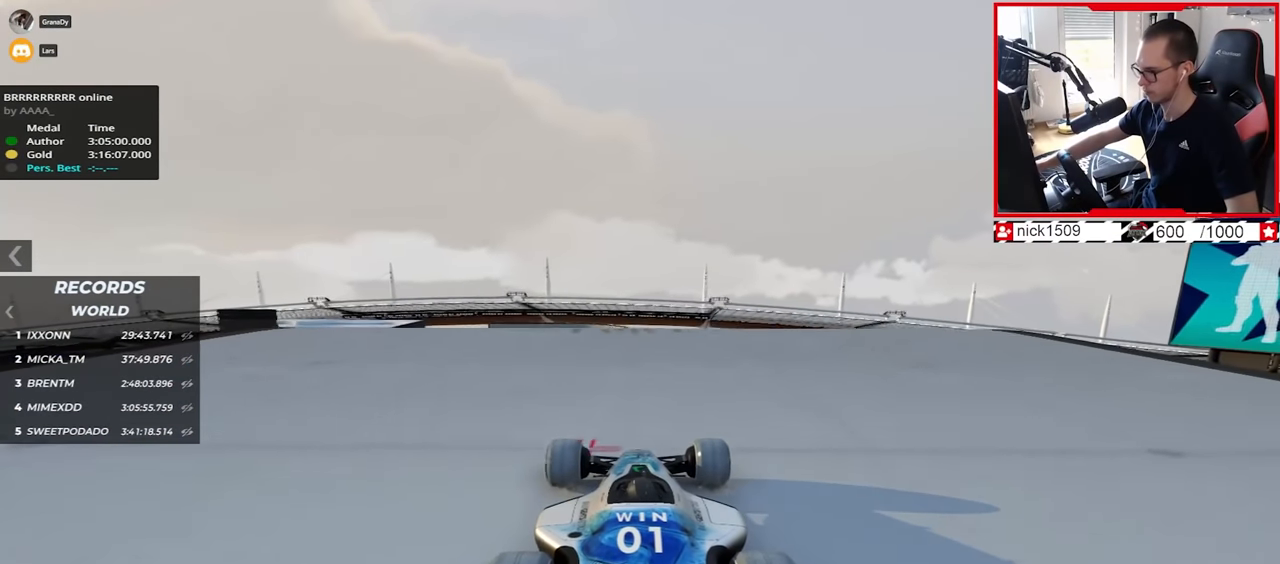
{"keys": ["up"], "events": [[250, "left", "down"], [284, "left", "up"]]}
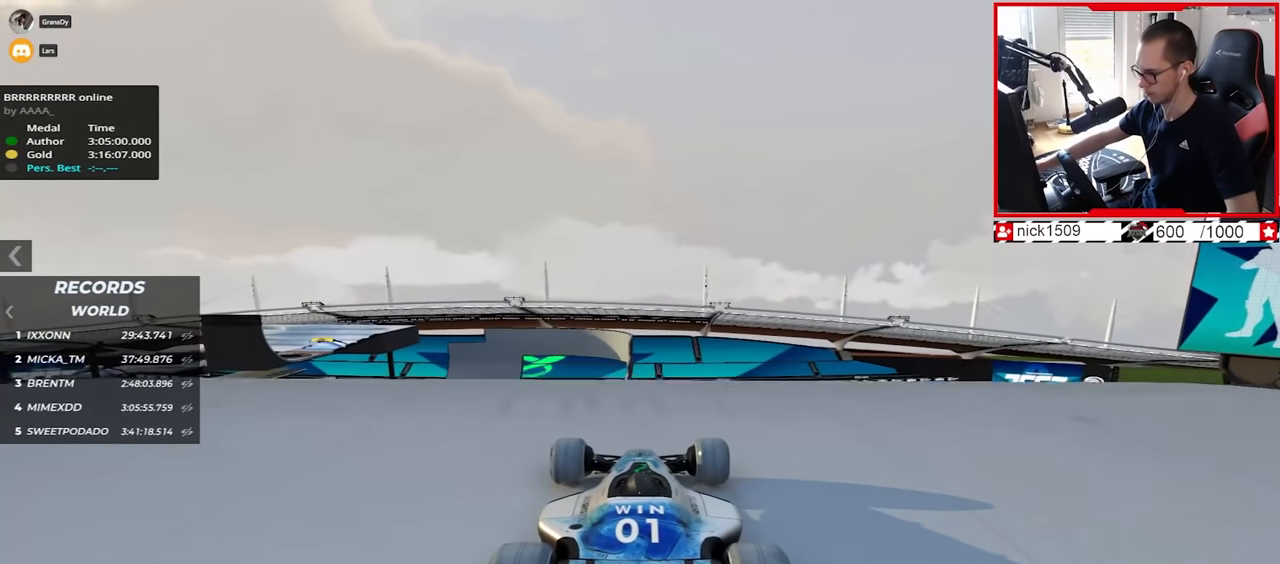
{"keys": ["up"], "events": []}
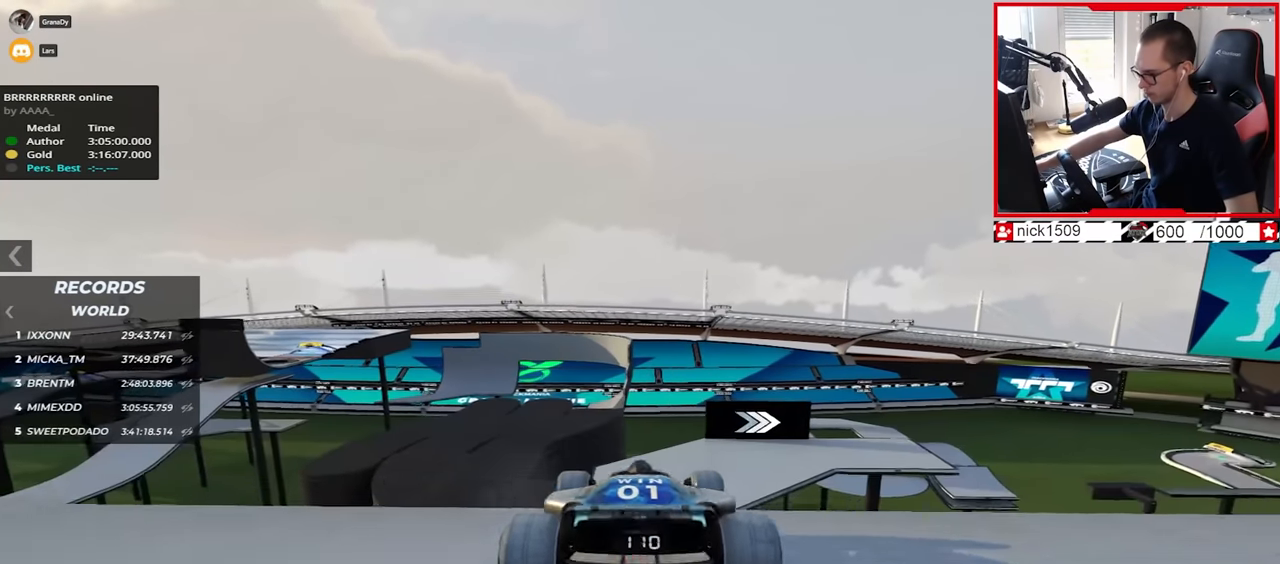
{"keys": ["up"], "events": []}
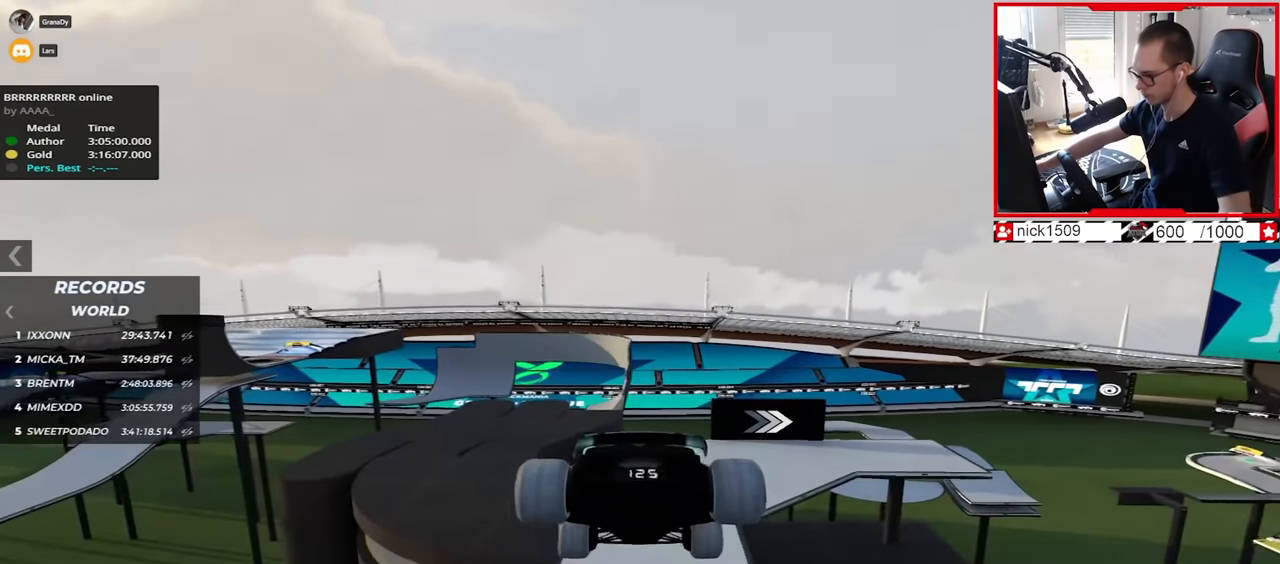
{"keys": ["up"], "events": []}
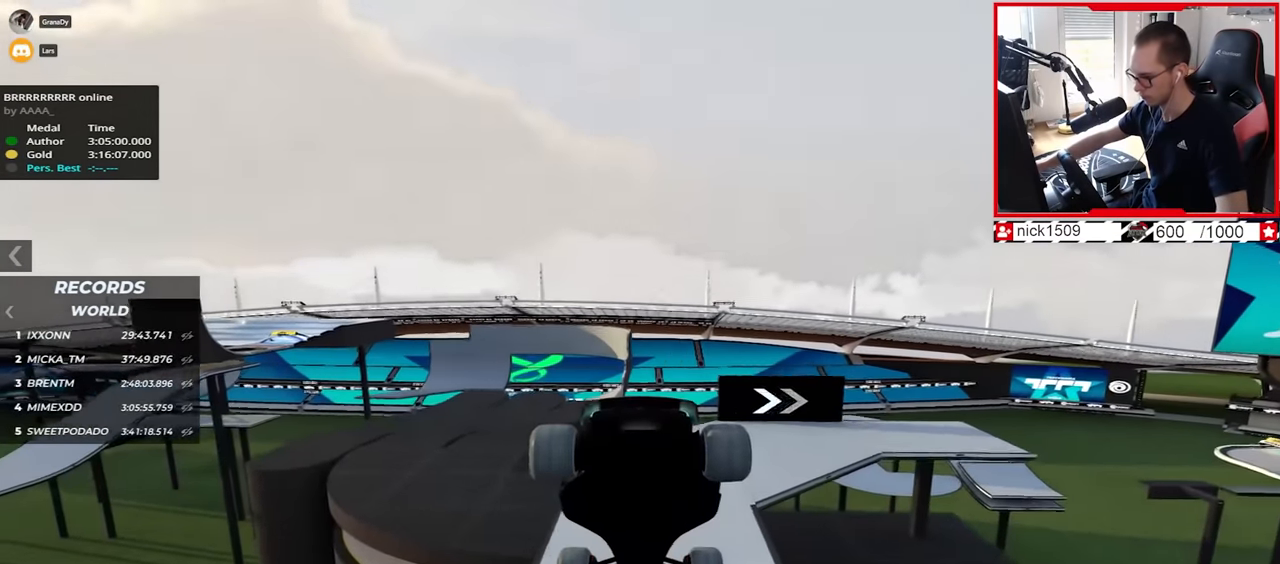
{"keys": ["up"], "events": [[34, "down", "down"], [100, "down", "up"]]}
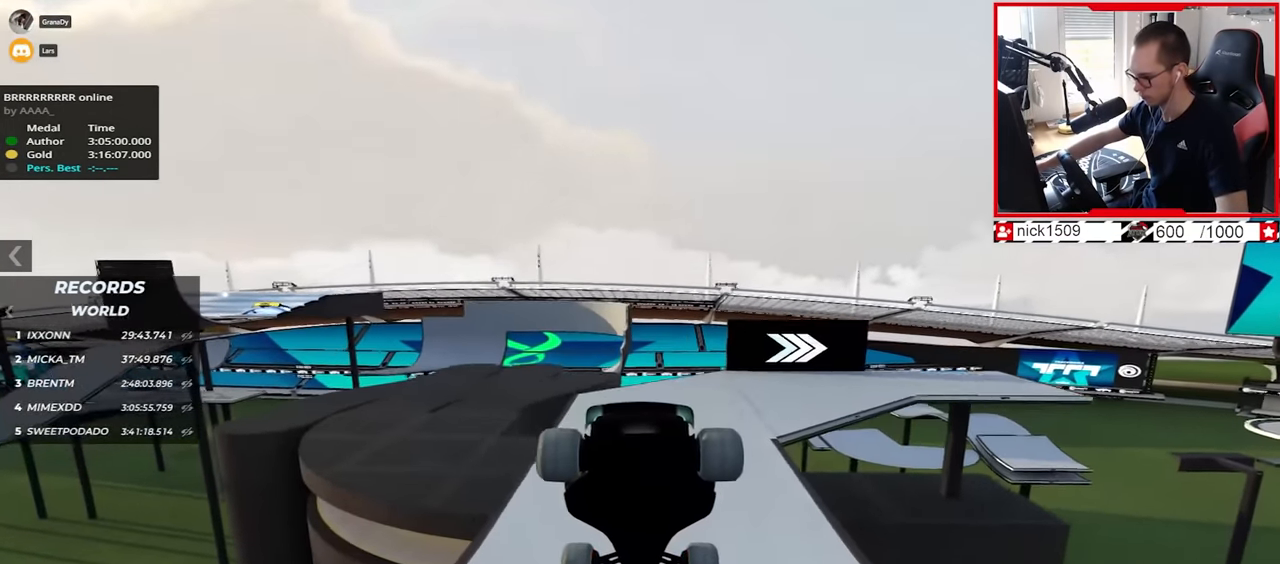
{"keys": ["right", "up"], "events": [[84, "right", "down"]]}
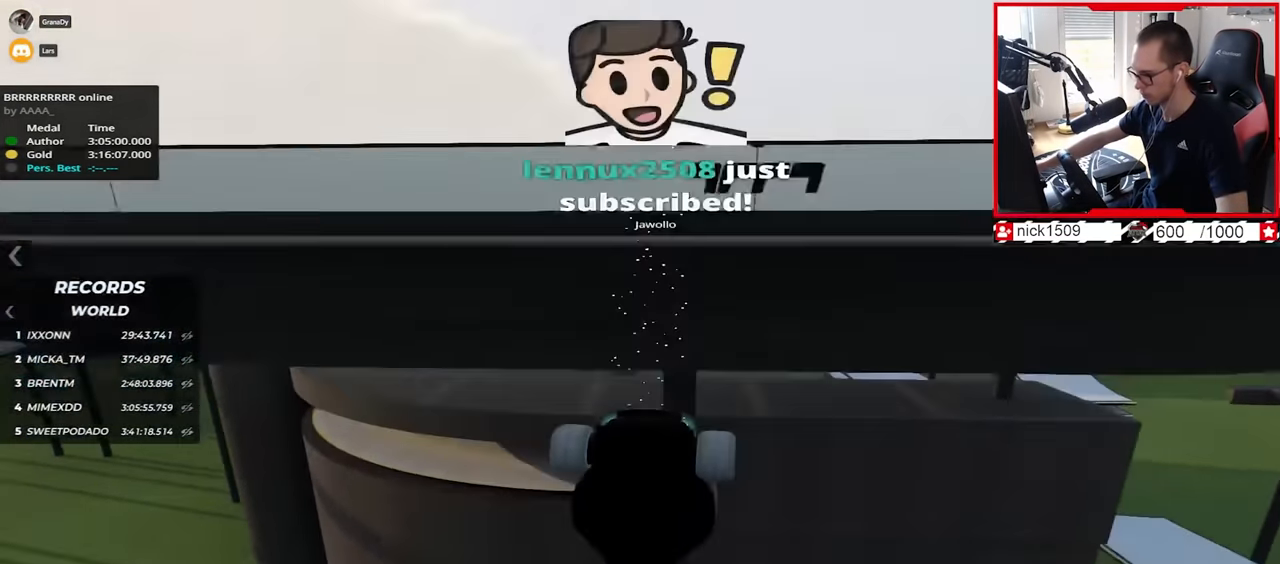
{"keys": ["right", "up"], "events": [[217, "right", "up"], [384, "right", "down"]]}
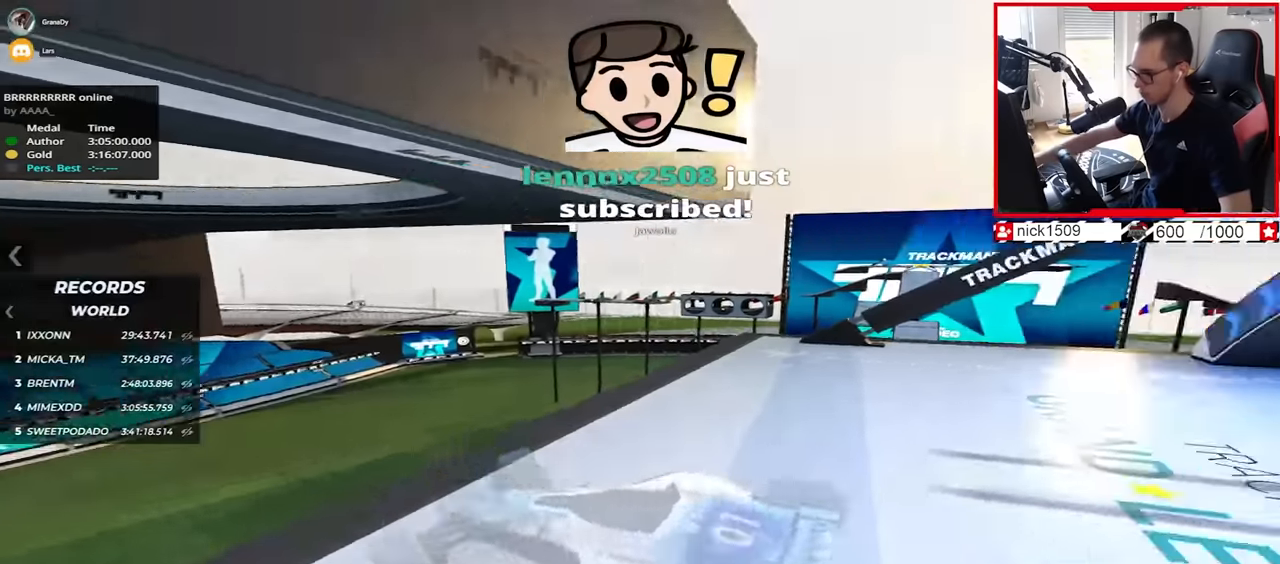
{"keys": ["right", "up"], "events": [[100, "right", "up"], [134, "up", "up"], [367, "up", "down"], [434, "right", "down"]]}
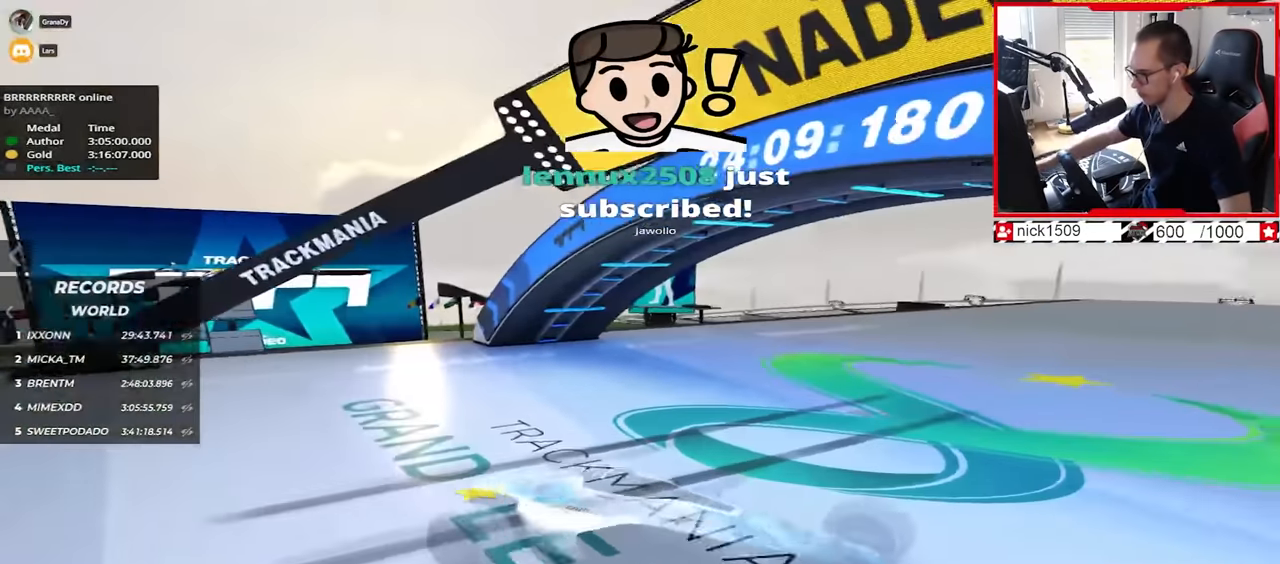
{"keys": ["right", "up"], "events": []}
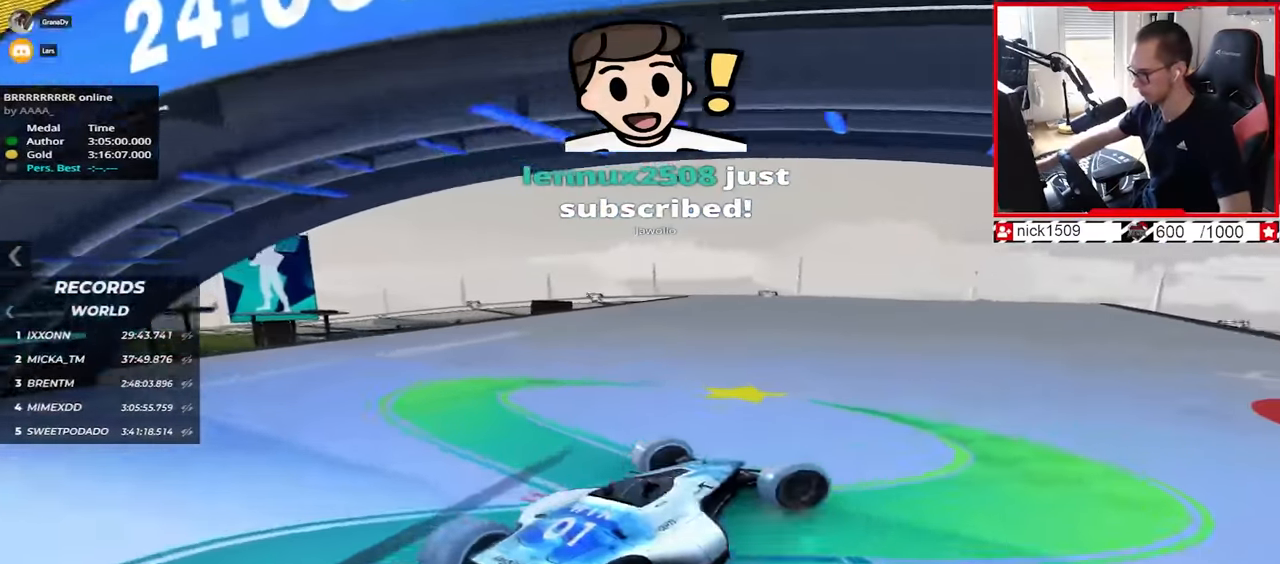
{"keys": ["up"], "events": [[17, "right", "up"]]}
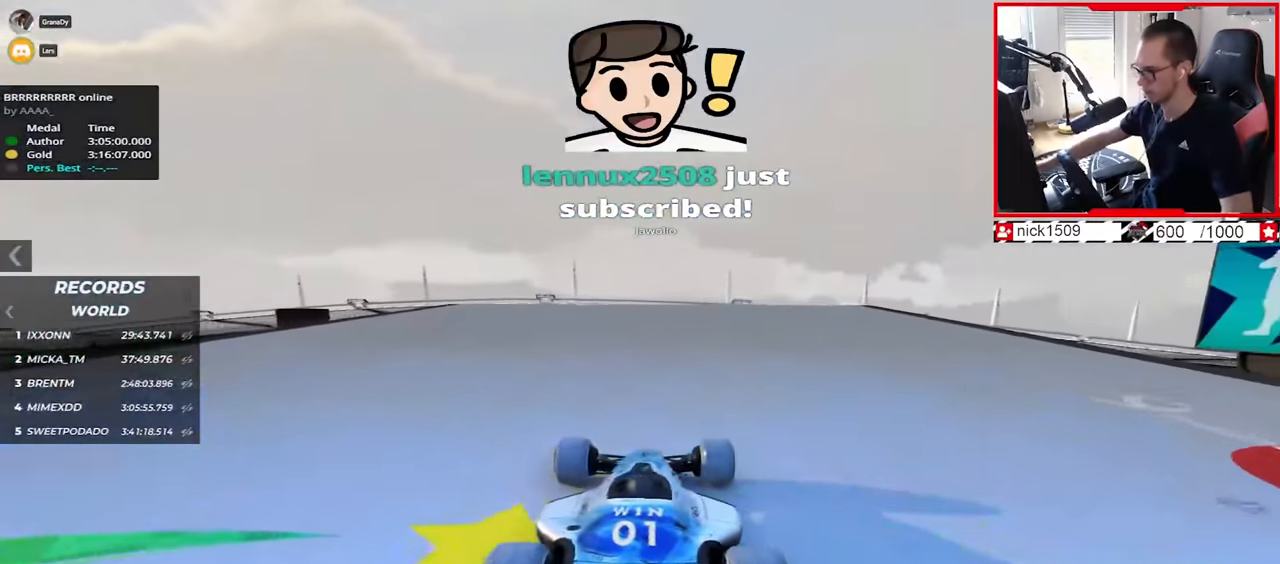
{"keys": ["up"], "events": [[267, "right", "down"], [350, "right", "up"]]}
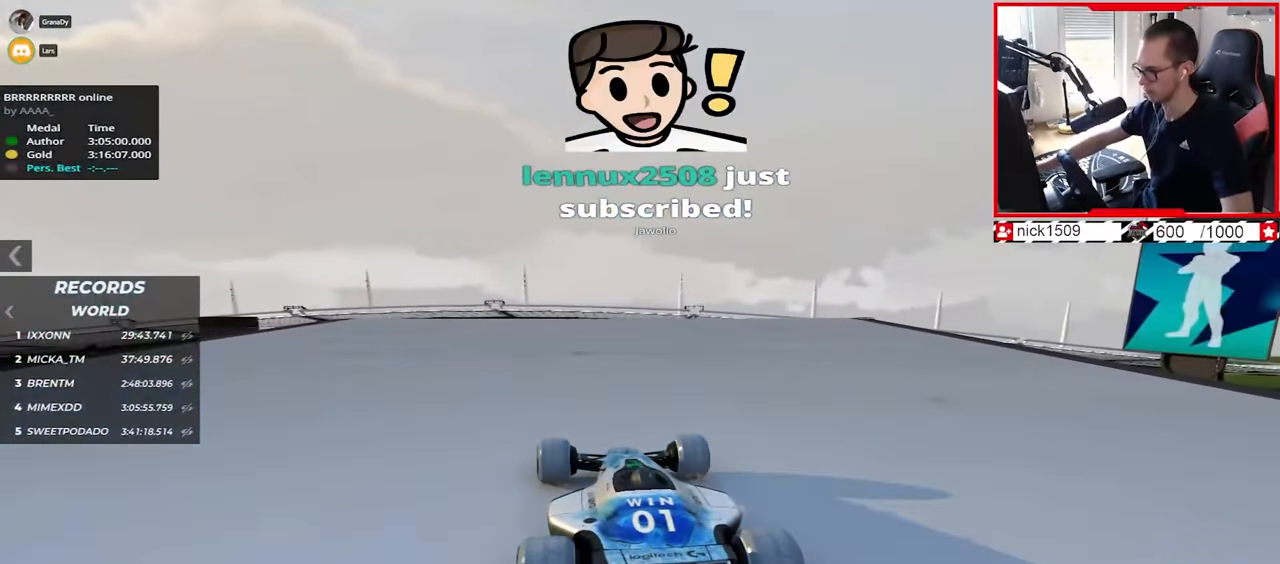
{"keys": ["up"], "events": [[334, "left", "down"], [350, "left", "up"]]}
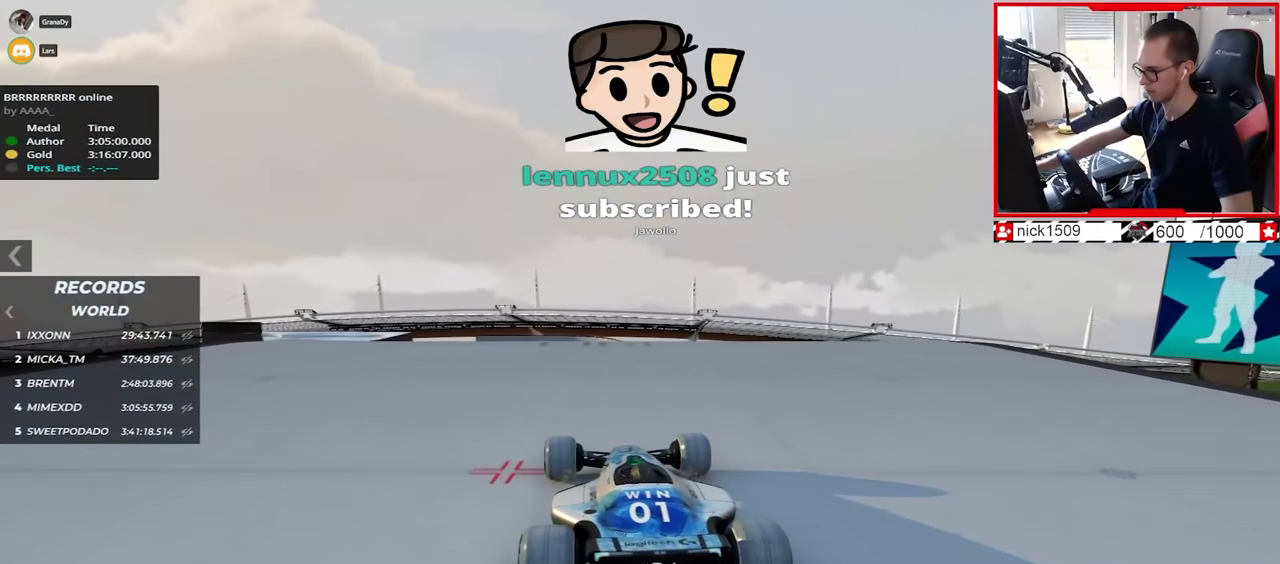
{"keys": ["up"], "events": [[350, "right", "down"], [384, "right", "up"]]}
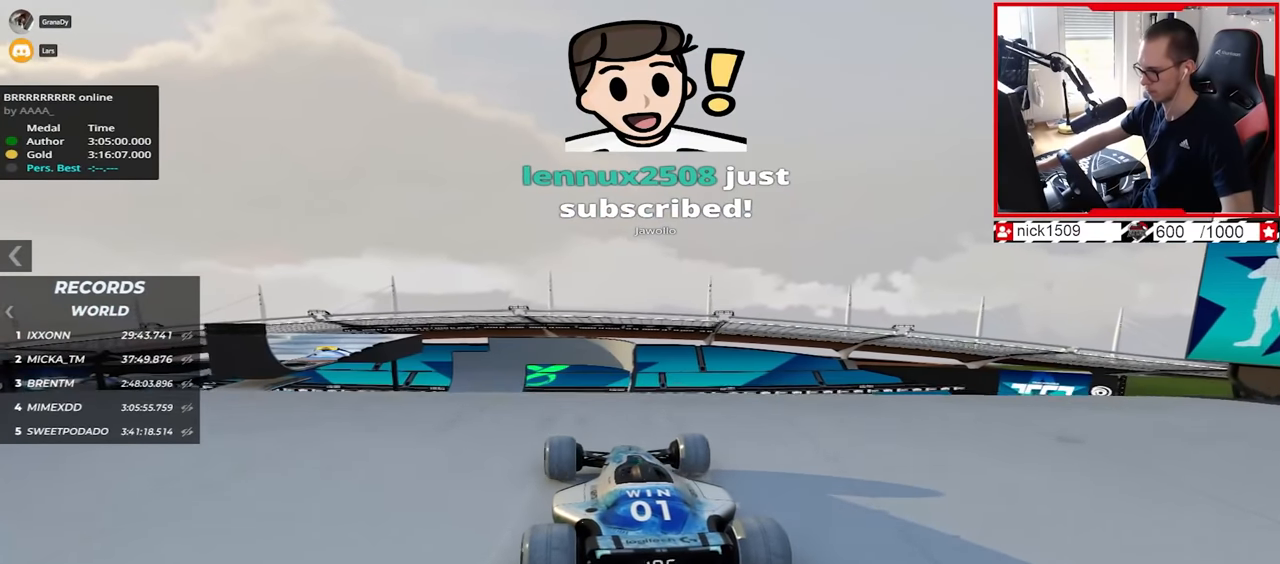
{"keys": ["up"], "events": []}
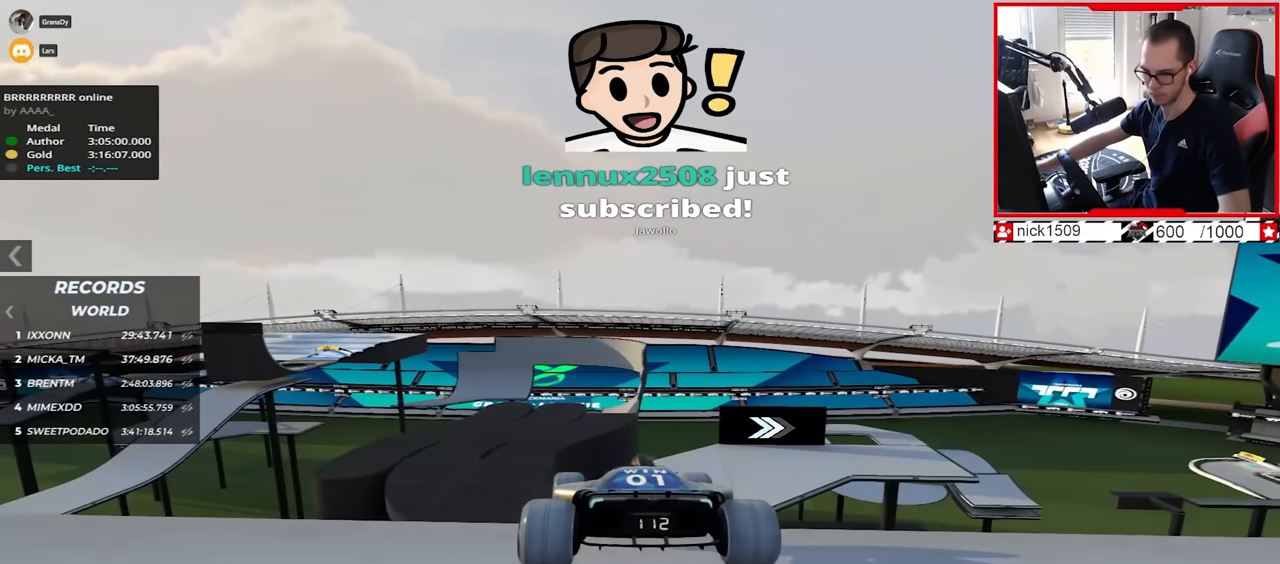
{"keys": ["up"], "events": []}
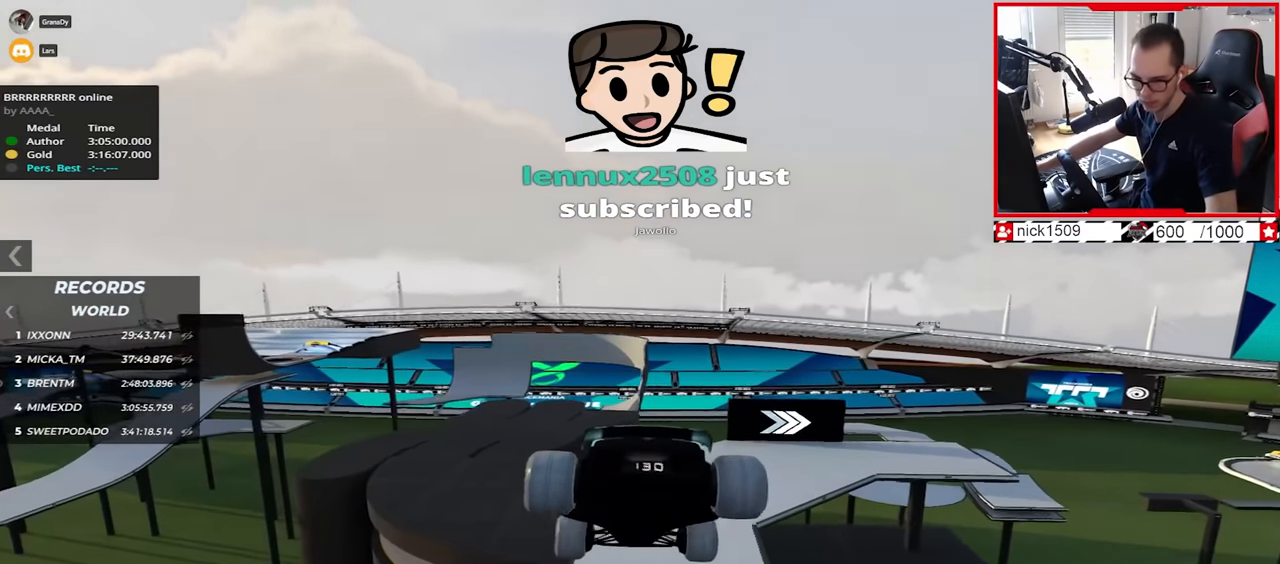
{"keys": ["up"], "events": [[434, "down", "down"], [467, "down", "up"]]}
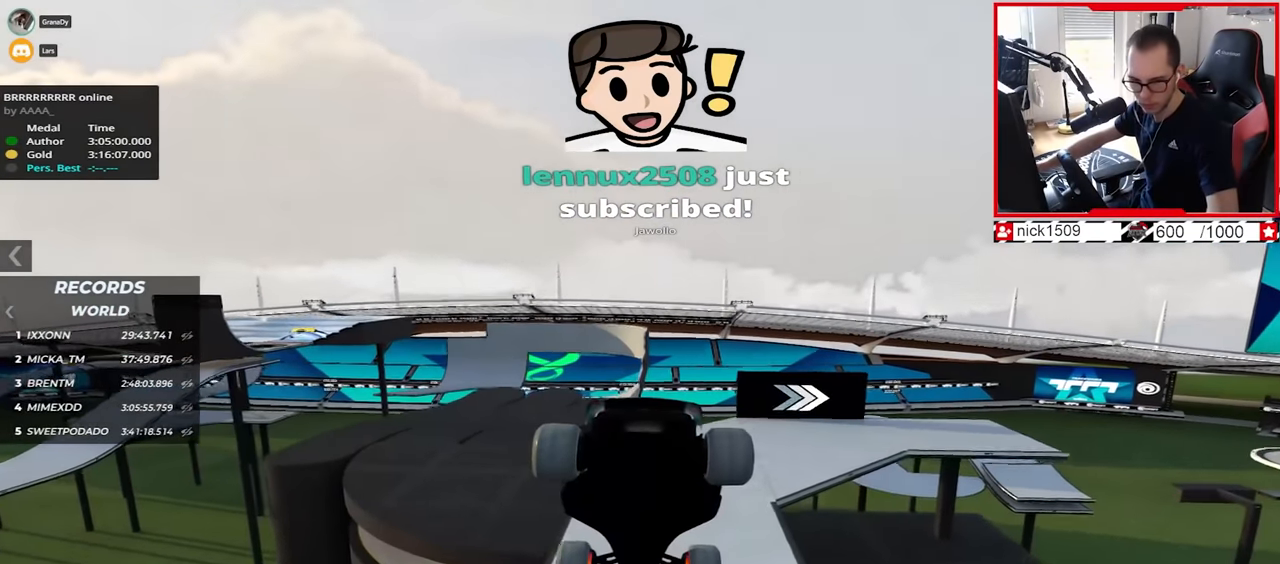
{"keys": ["right", "up"], "events": [[500, "right", "down"]]}
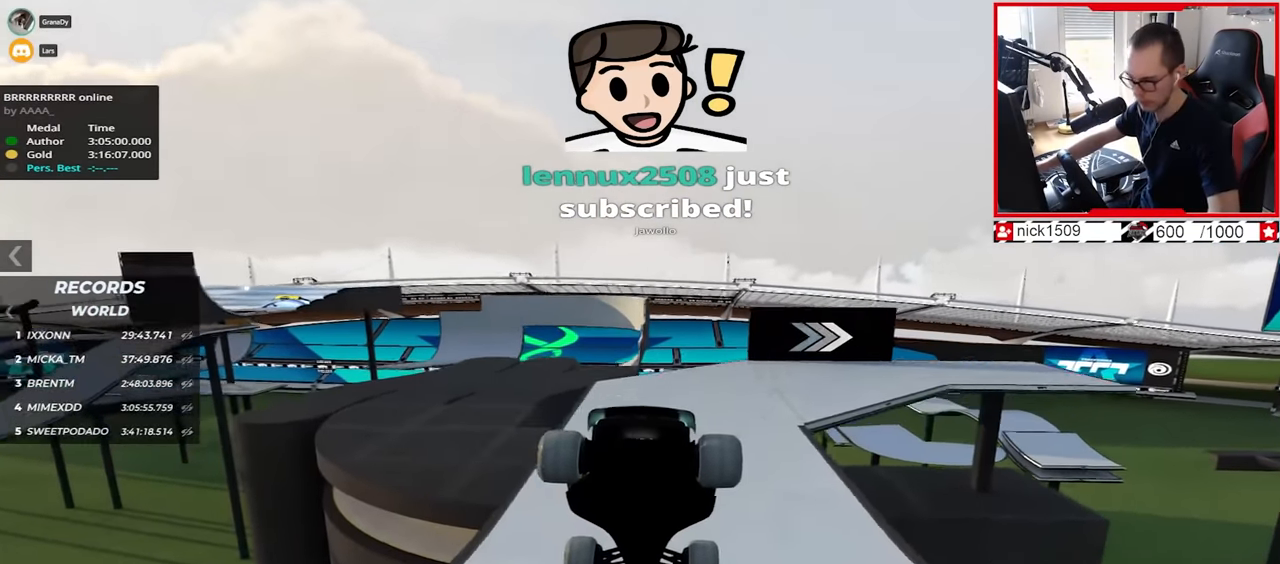
{"keys": ["right", "up"], "events": []}
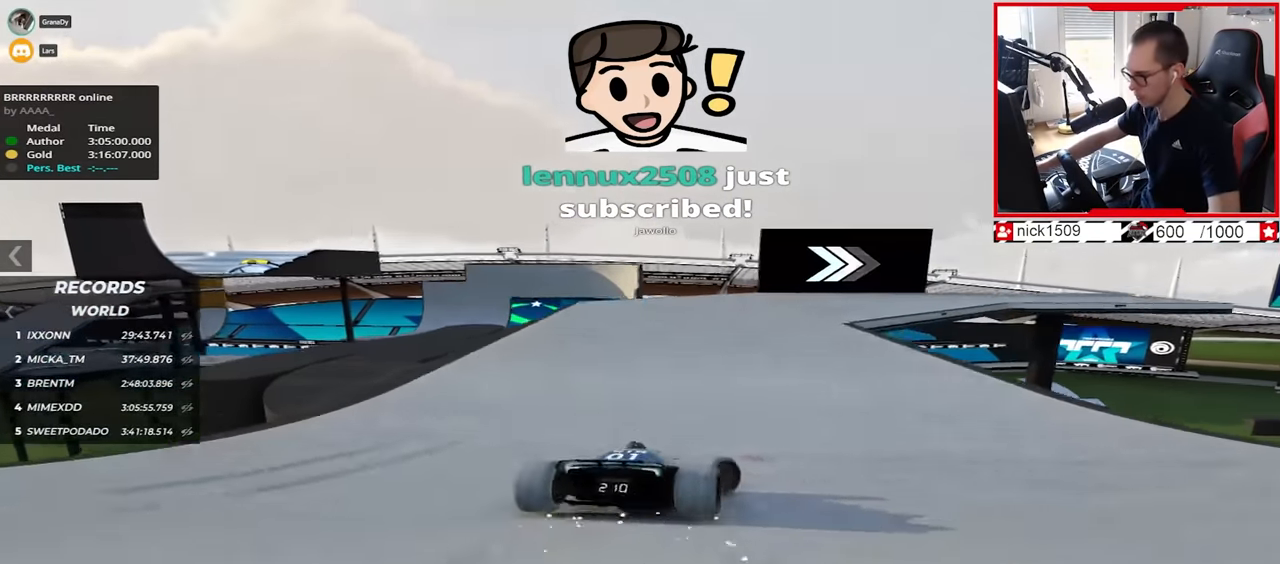
{"keys": ["up"], "events": [[450, "right", "up"]]}
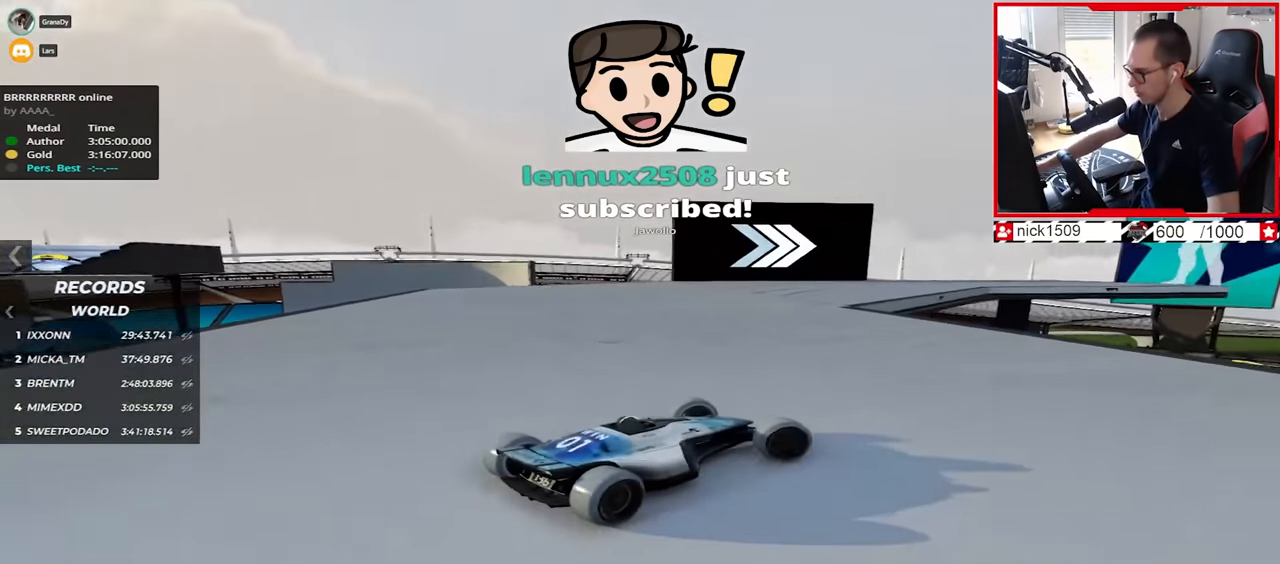
{"keys": ["left", "up"], "events": [[17, "left", "down"], [217, "left", "up"], [250, "left", "down"], [417, "left", "up"], [467, "left", "down"]]}
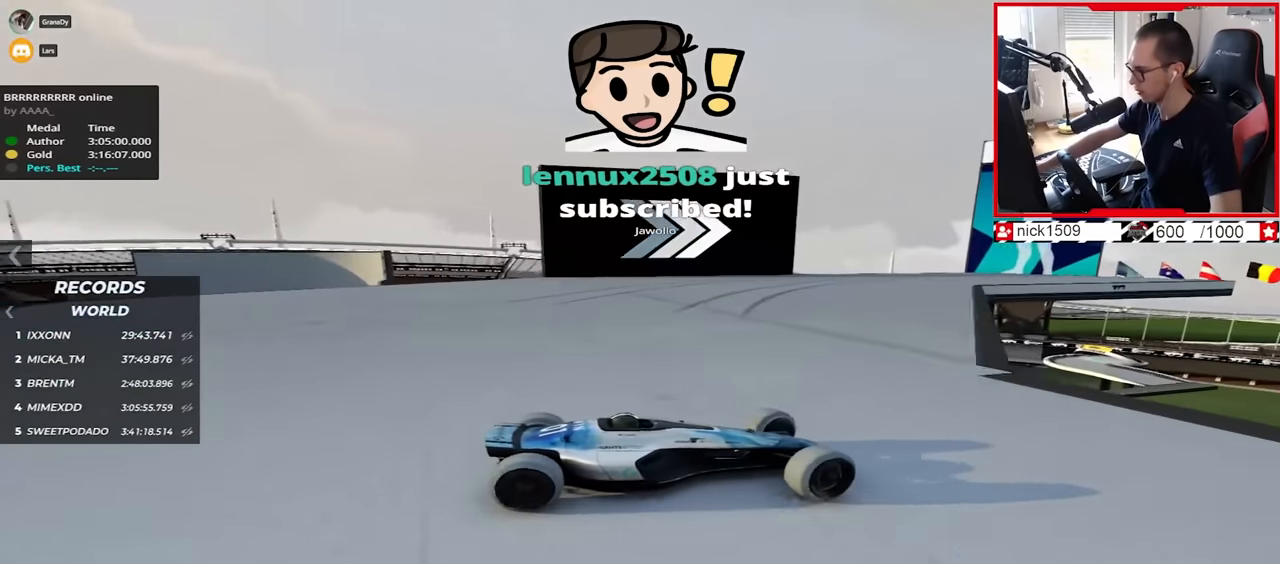
{"keys": ["left", "up"], "events": []}
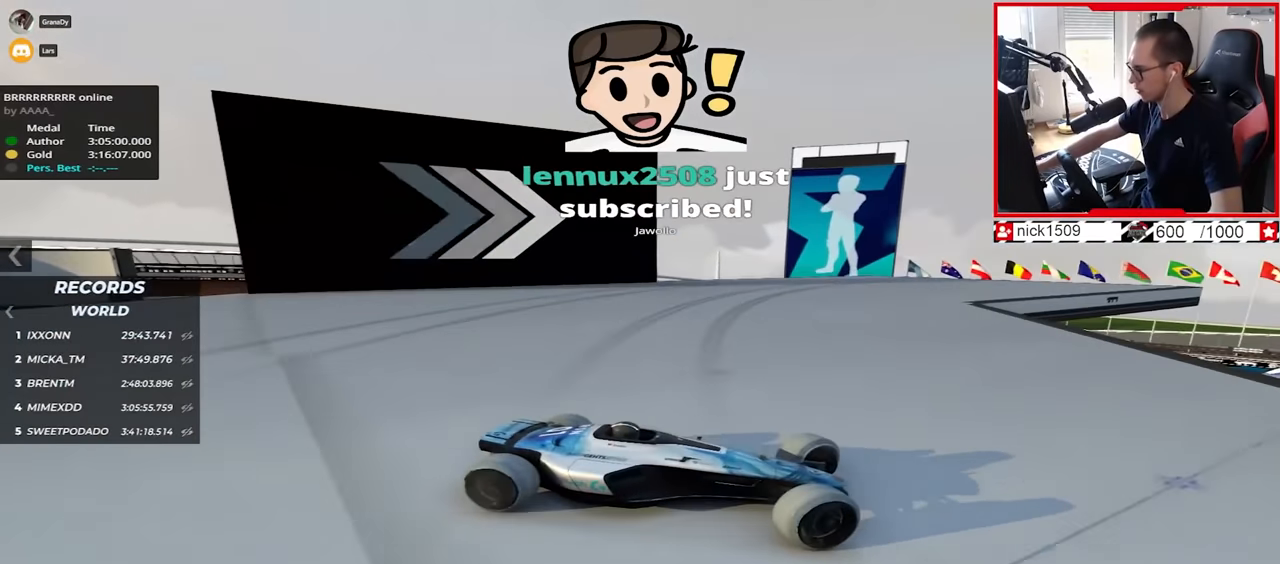
{"keys": ["left", "up"], "events": []}
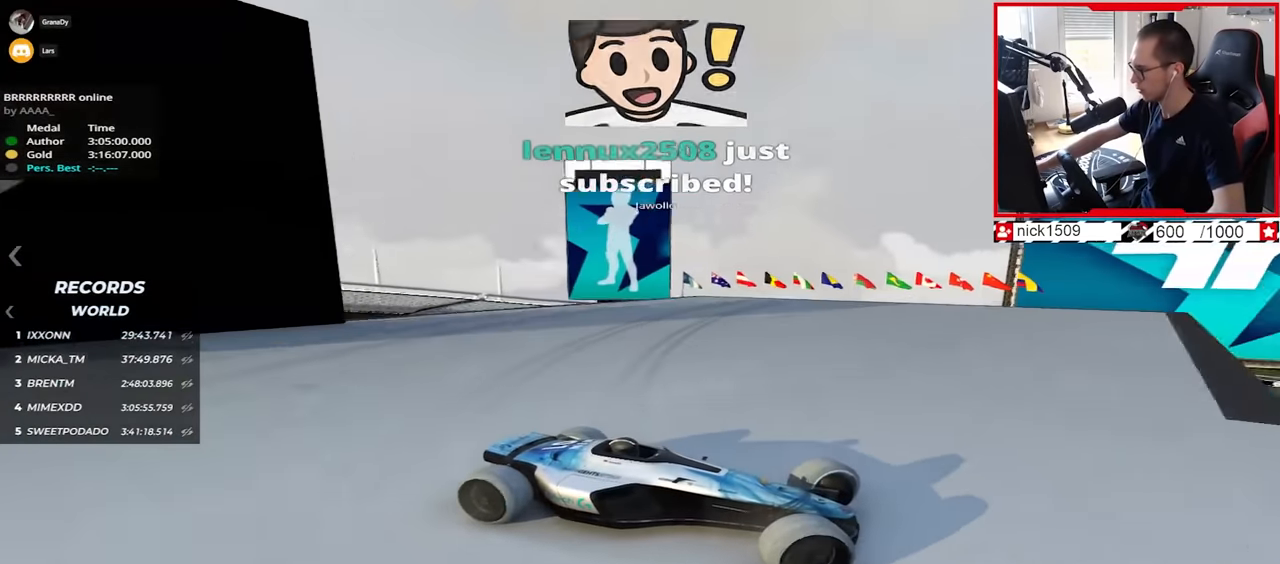
{"keys": ["left", "up"], "events": []}
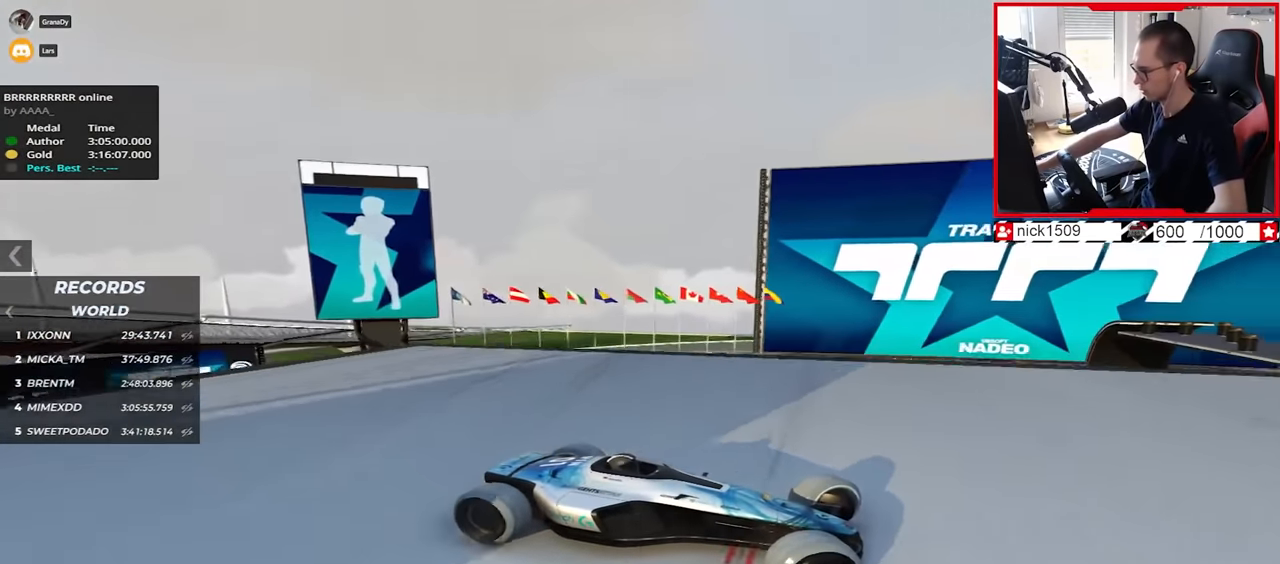
{"keys": ["left", "up"], "events": [[200, "down", "down"], [250, "down", "up"]]}
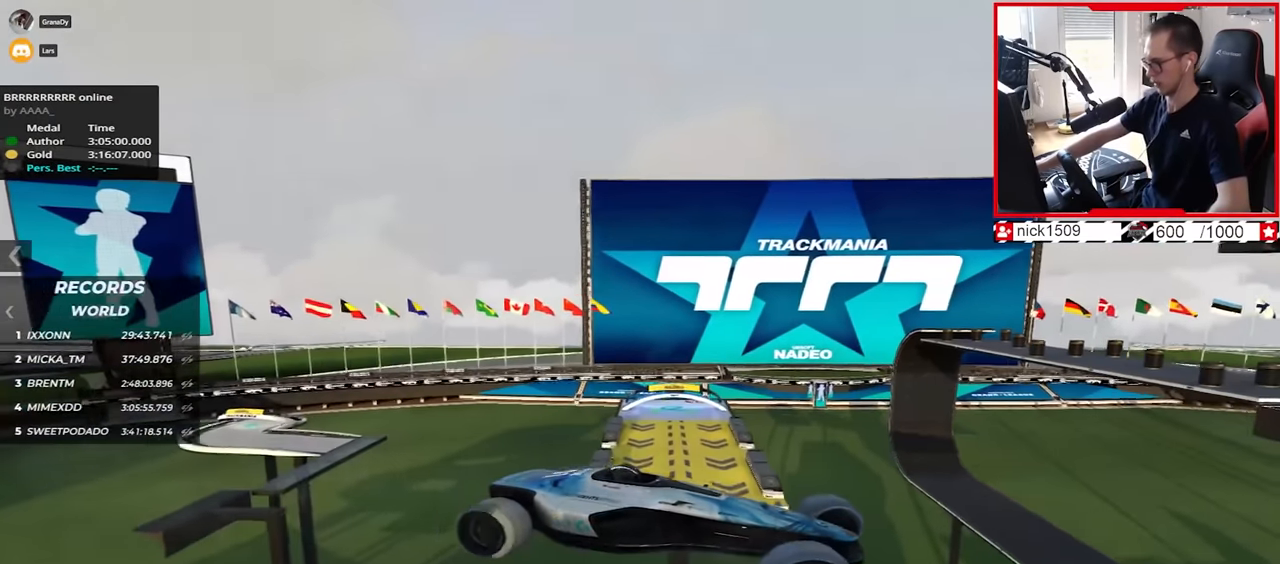
{"keys": ["up"], "events": [[400, "left", "up"]]}
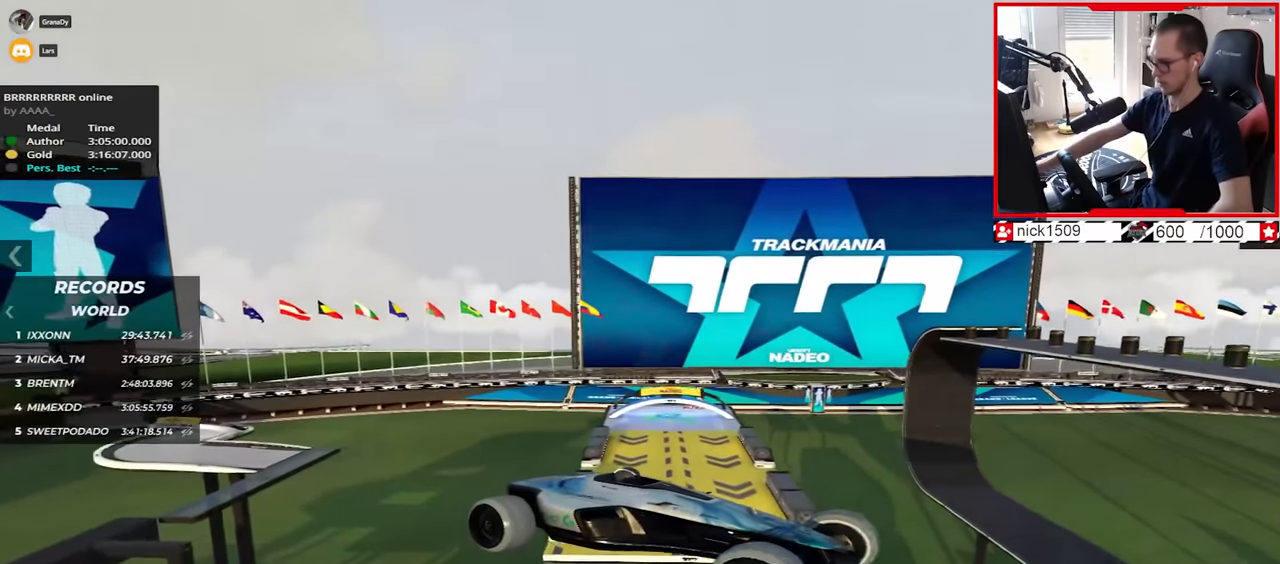
{"keys": ["right", "up"], "events": [[84, "right", "down"]]}
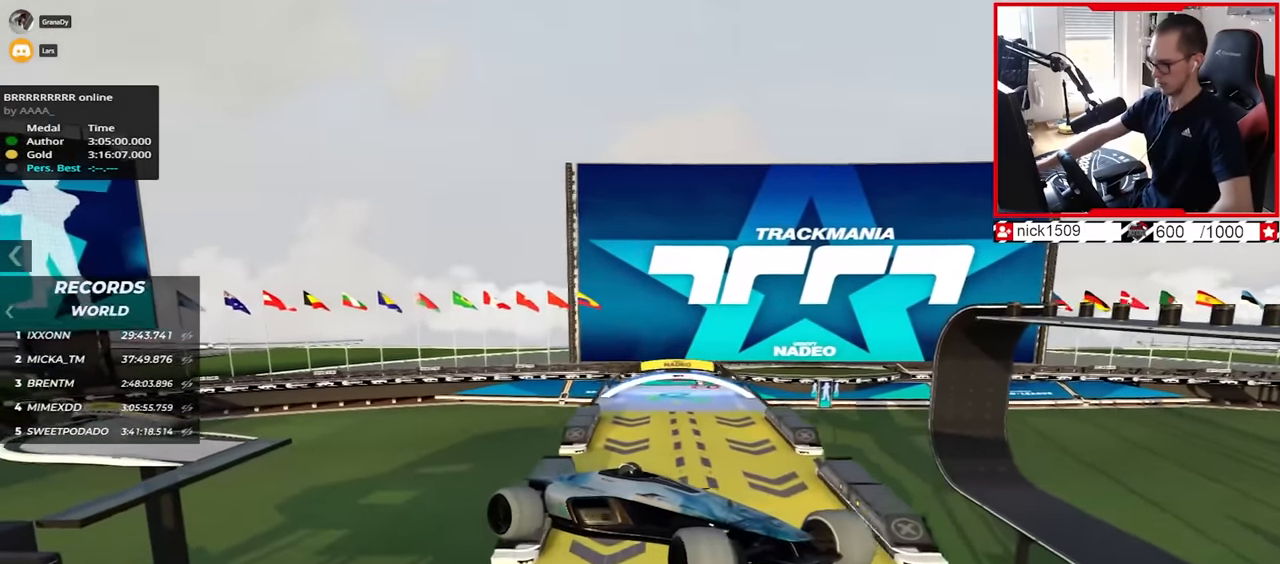
{"keys": ["right", "up"], "events": []}